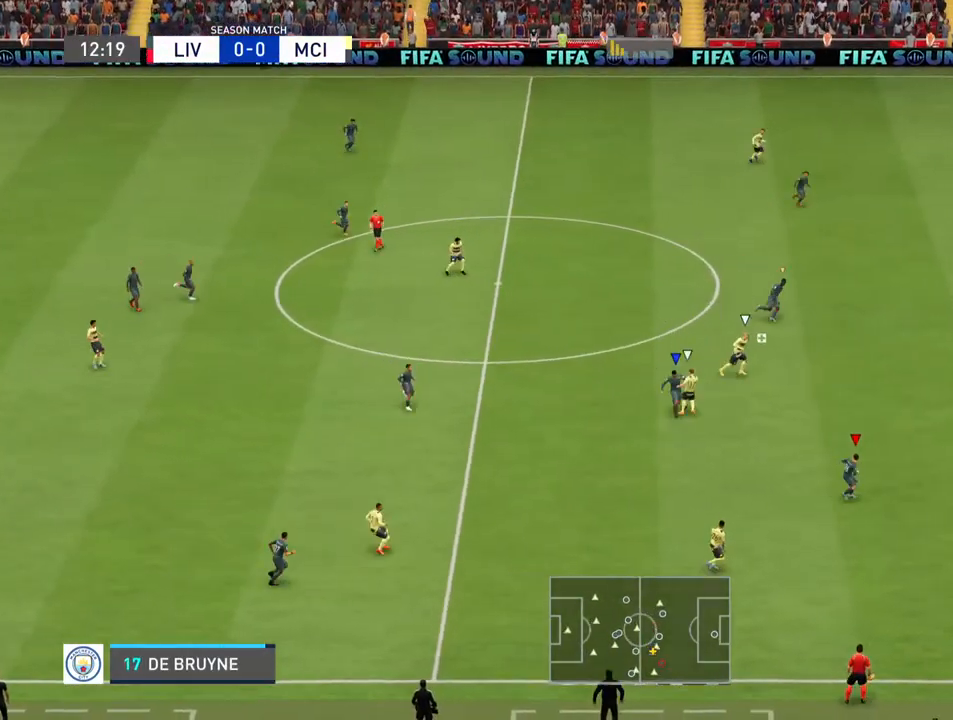
Gameplay with a controller (PlayStation layout); each line is a JSON object with the inputs held at the frame after it. "events" lists button and stick changes between this image and that frame as [ms after this image, input, new state], when the widget could be followed in between. Not read: L3 R3.
{"buttons": [], "left_stick": "left", "right_stick": "center", "events": [[333, "left_stick", "left"]]}
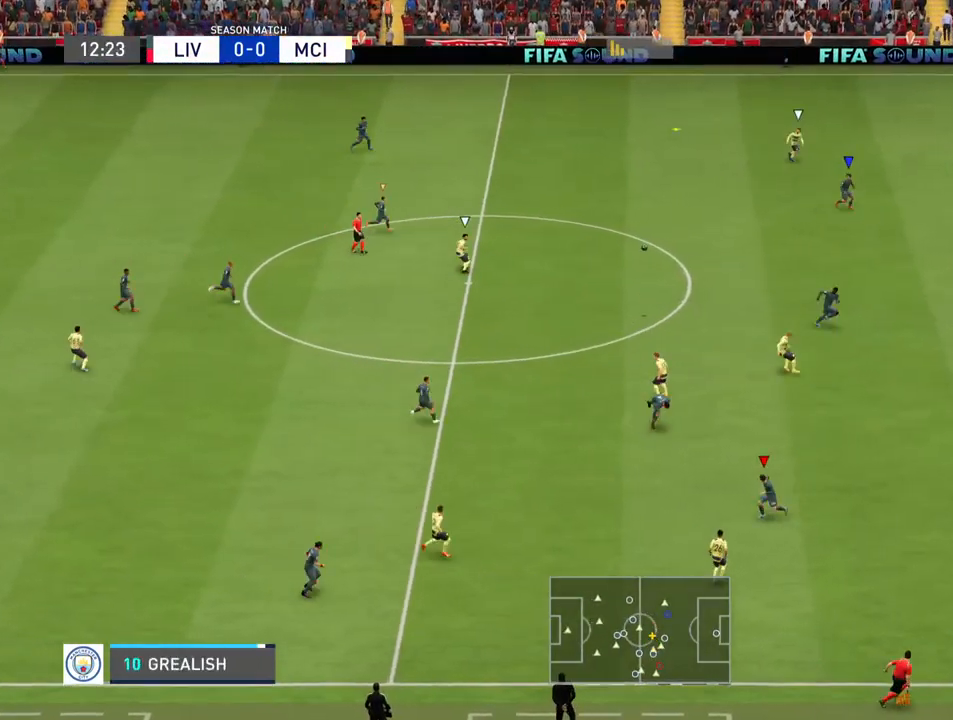
{"buttons": [], "left_stick": "right", "right_stick": "center", "events": [[67, "left_stick", "down"], [133, "left_stick", "down-right"], [467, "left_stick", "right"]]}
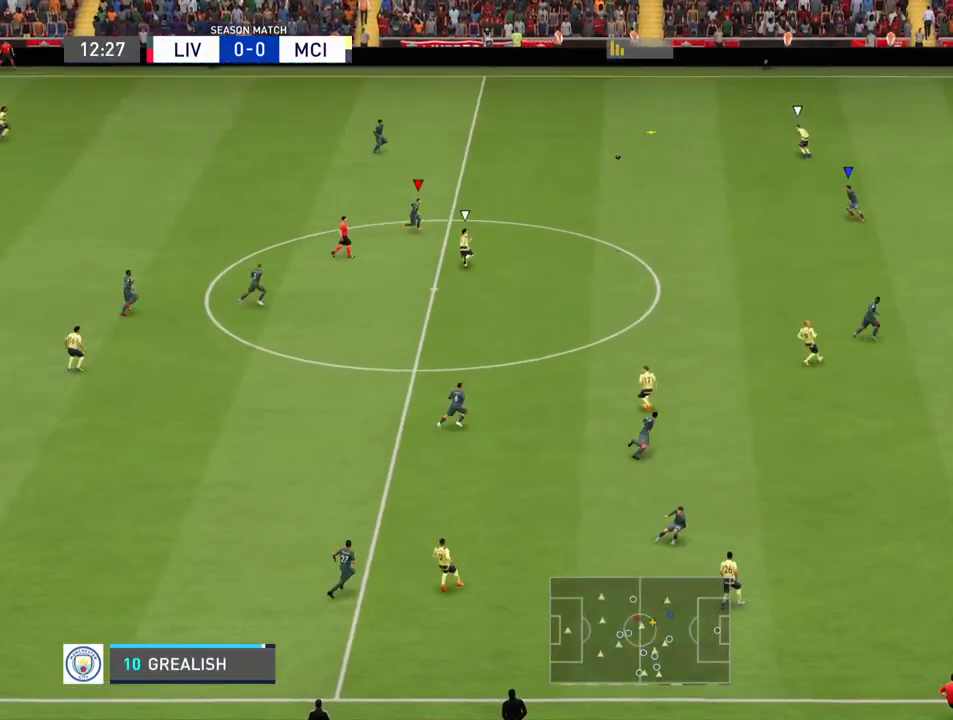
{"buttons": [], "left_stick": "up-right", "right_stick": "center", "events": [[33, "left_stick", "up-right"]]}
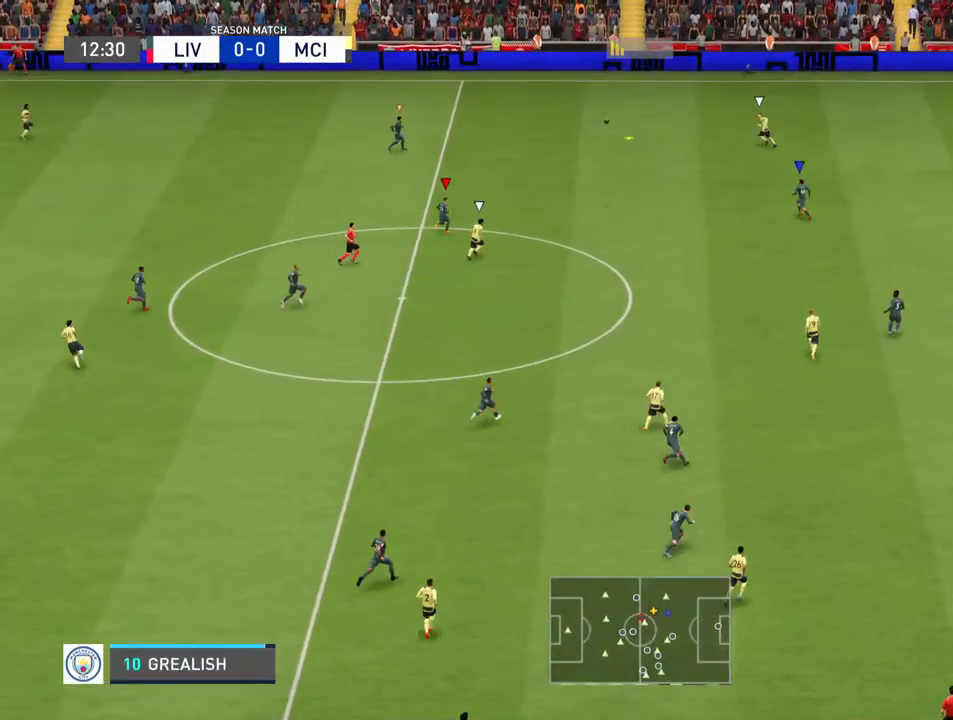
{"buttons": [], "left_stick": "up-right", "right_stick": "center", "events": []}
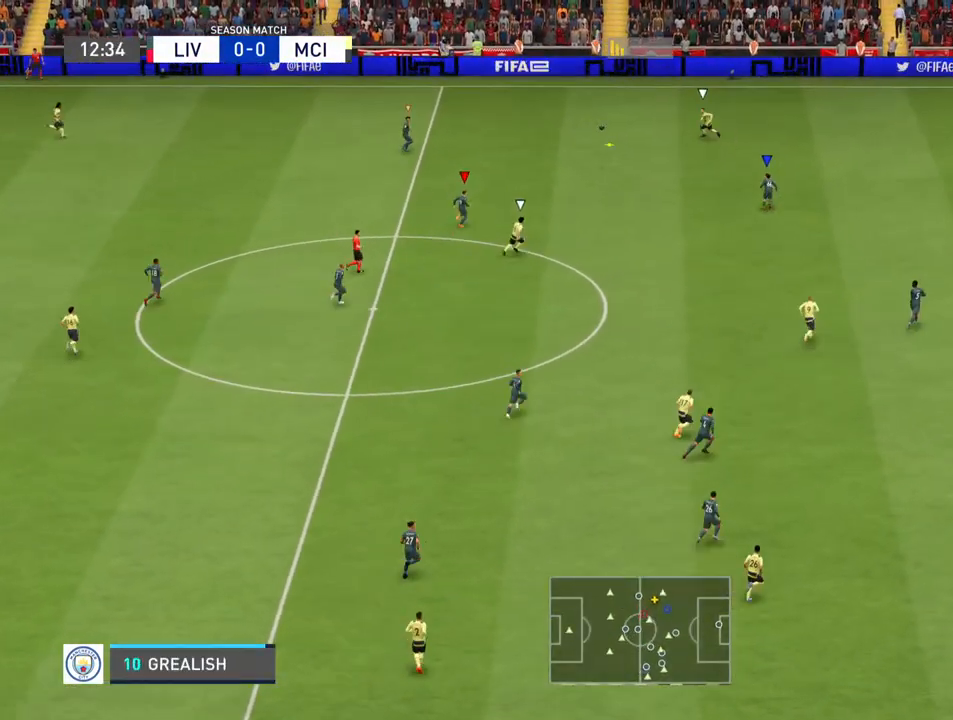
{"buttons": [], "left_stick": "up-right", "right_stick": "center", "events": []}
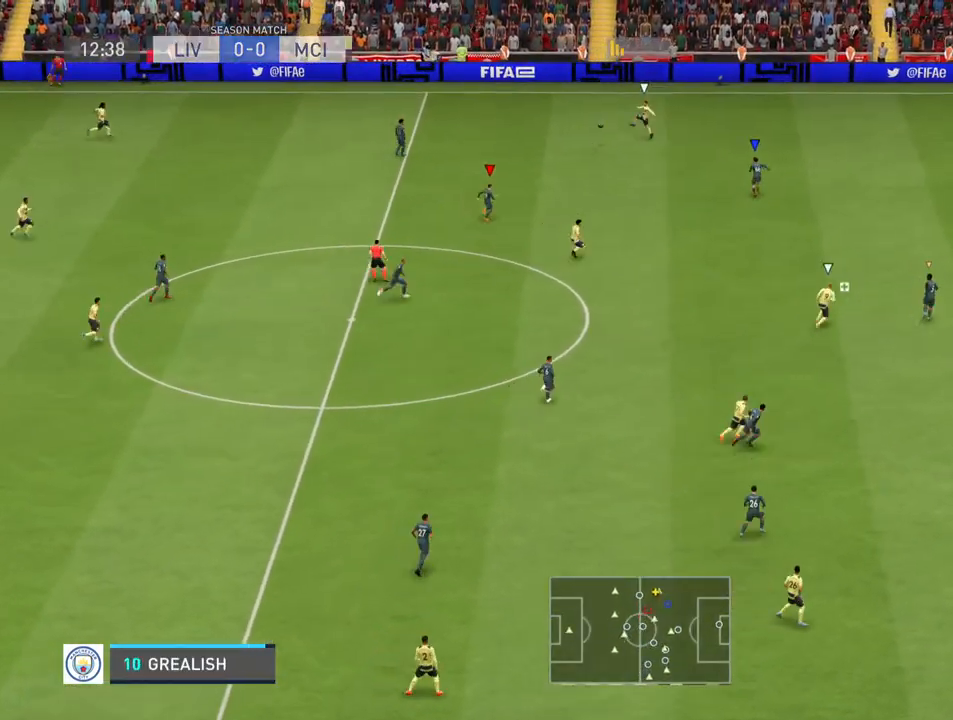
{"buttons": [], "left_stick": "up-right", "right_stick": "center", "events": []}
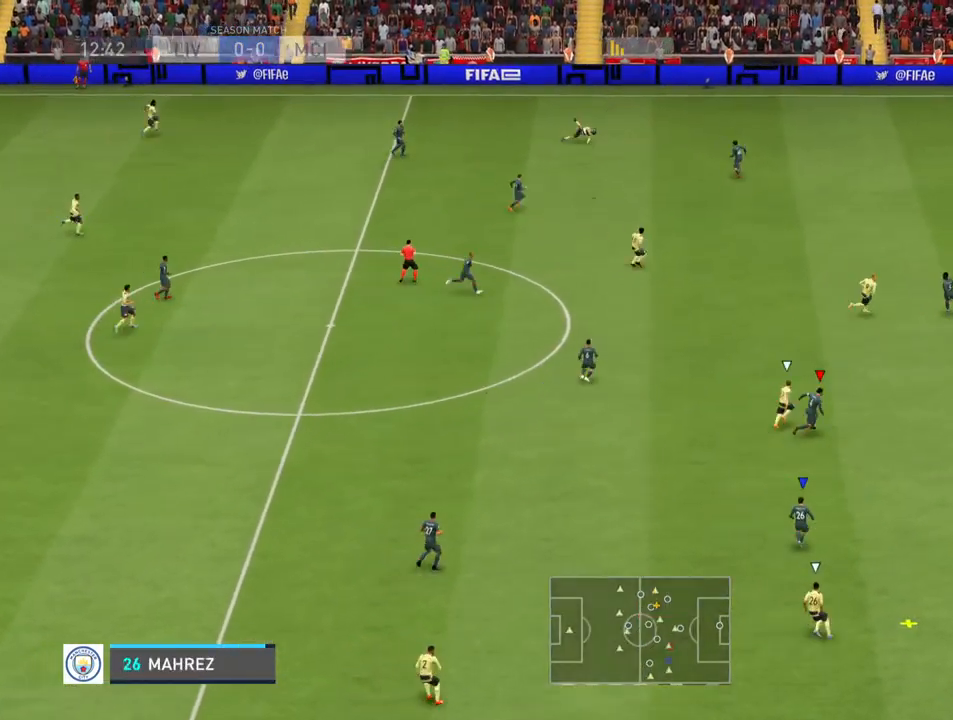
{"buttons": [], "left_stick": "down", "right_stick": "center", "events": [[133, "left_stick", "right"], [267, "left_stick", "down-right"], [500, "left_stick", "down"]]}
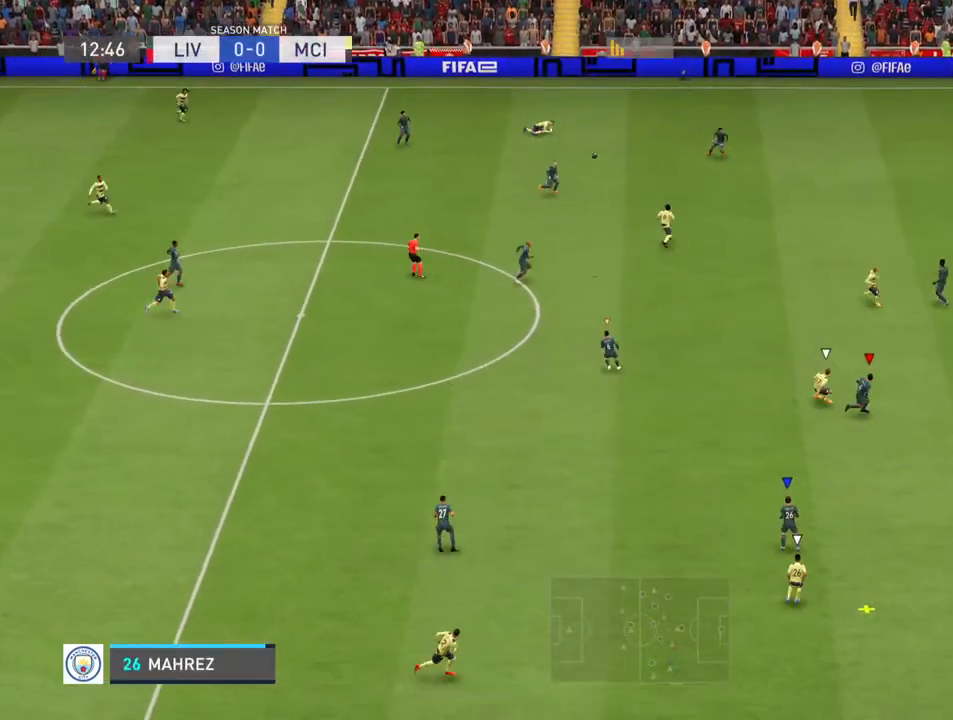
{"buttons": [], "left_stick": "left", "right_stick": "center", "events": [[167, "CROSS", "down"], [233, "left_stick", "down-left"], [333, "CROSS", "up"], [333, "left_stick", "left"]]}
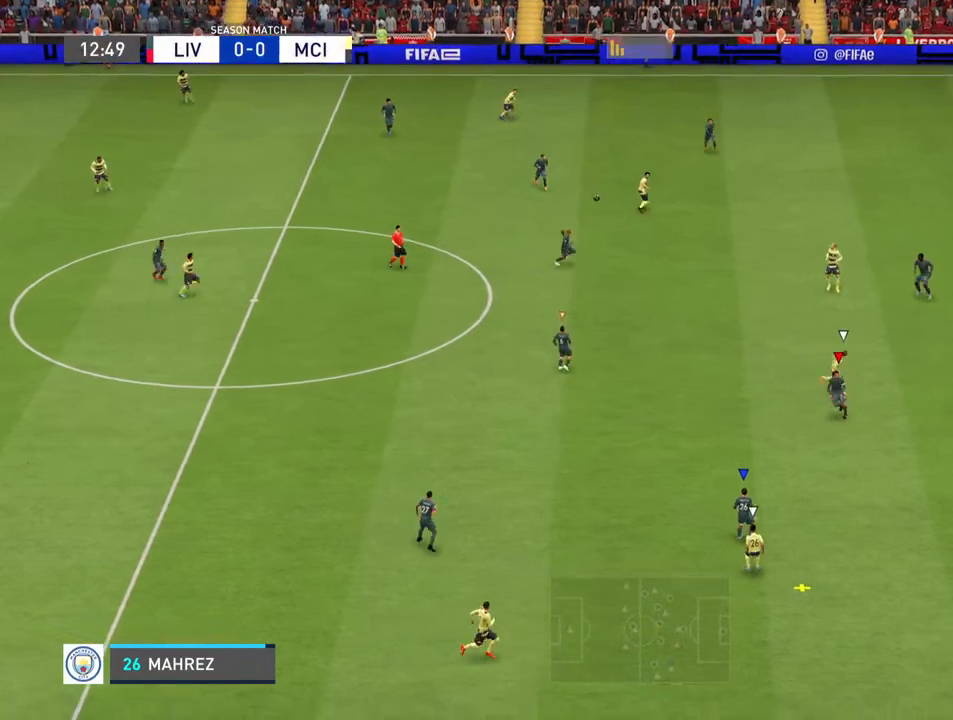
{"buttons": [], "left_stick": "left", "right_stick": "center", "events": []}
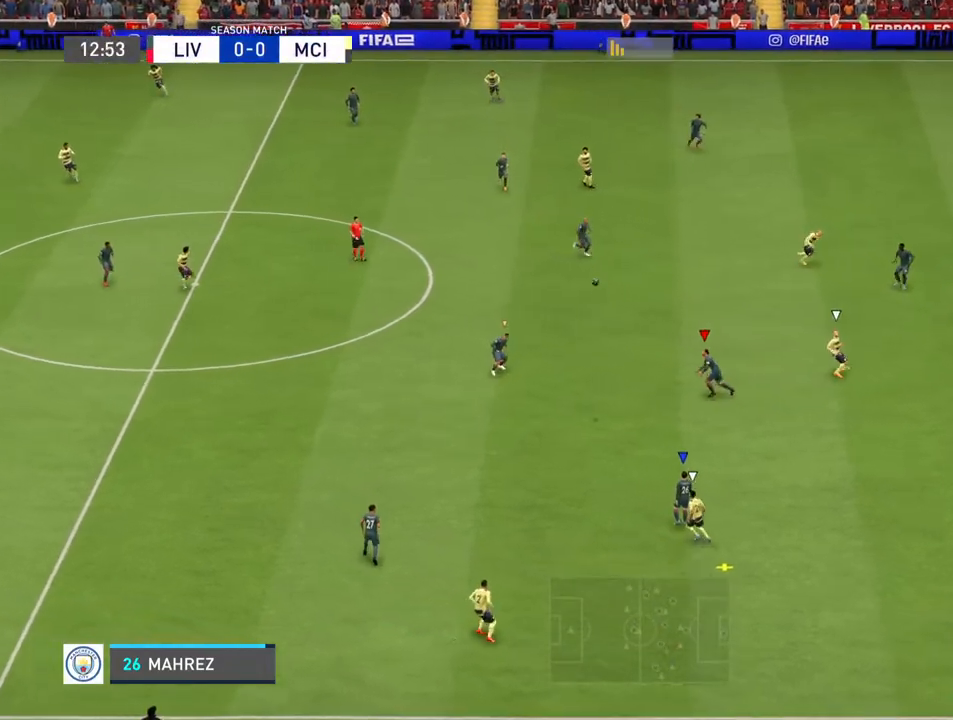
{"buttons": [], "left_stick": "left", "right_stick": "center", "events": []}
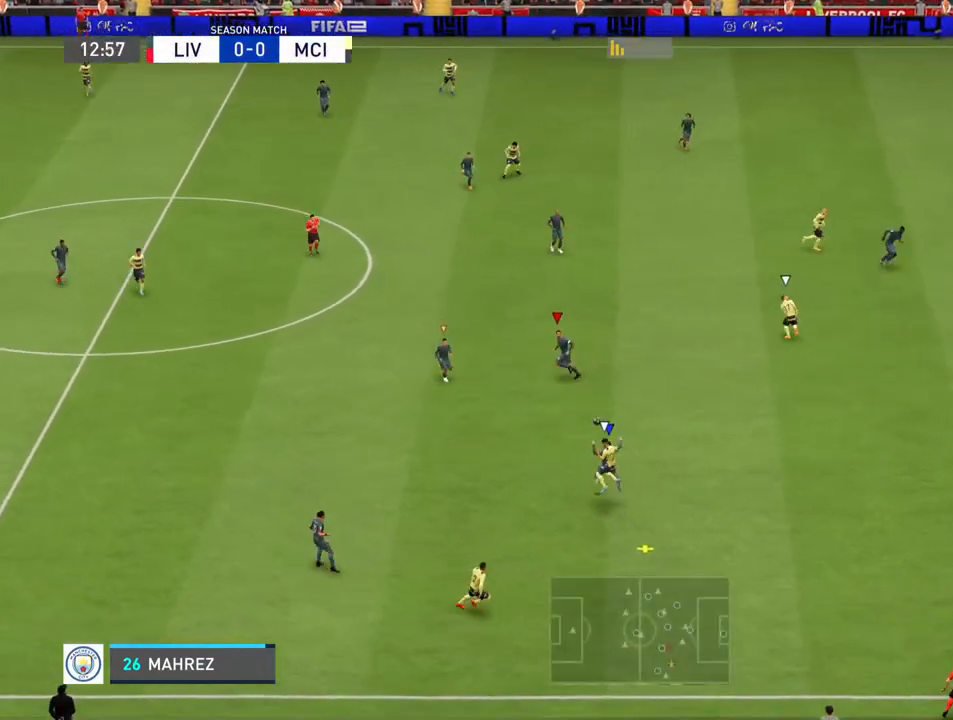
{"buttons": ["L1"], "left_stick": "left", "right_stick": "center", "events": [[500, "L1", "down"]]}
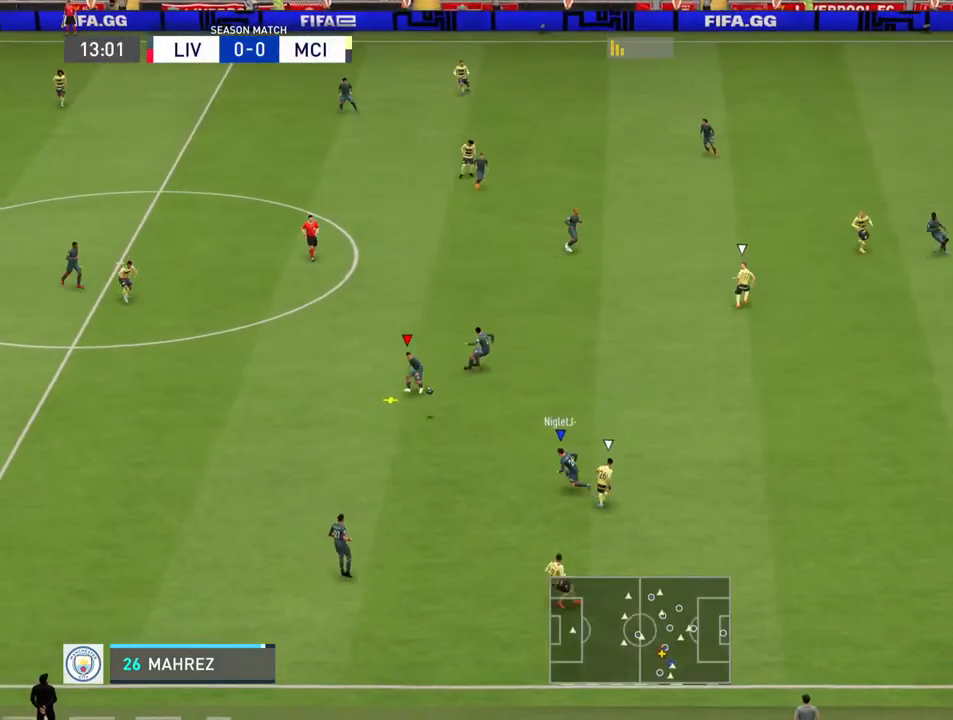
{"buttons": ["R2"], "left_stick": "left", "right_stick": "center", "events": [[200, "L1", "up"], [467, "R2", "down"]]}
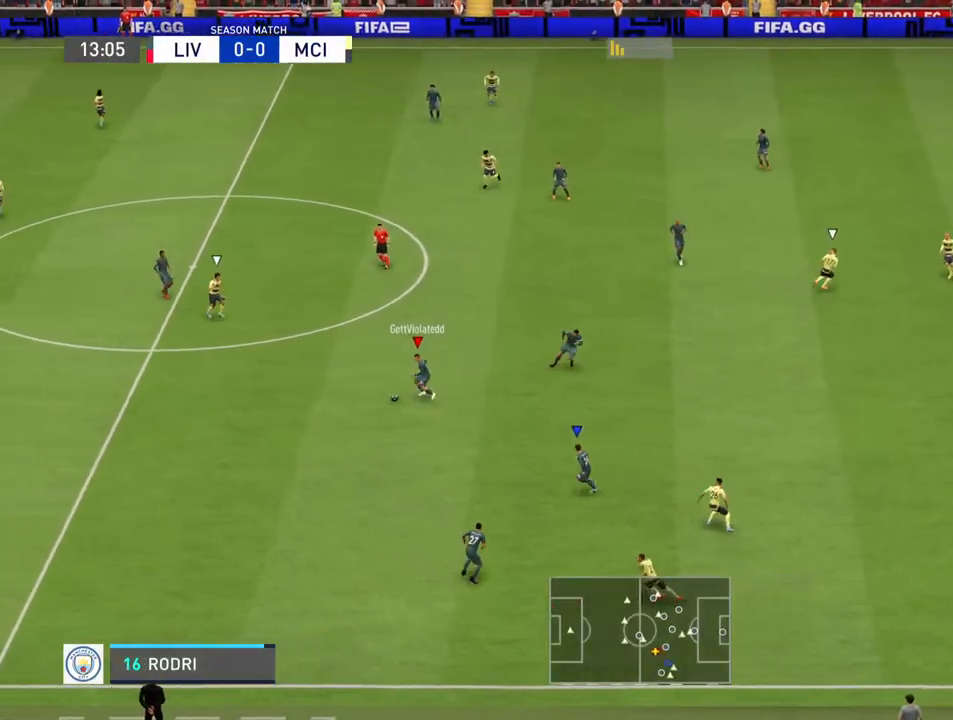
{"buttons": ["R2"], "left_stick": "left", "right_stick": "center", "events": []}
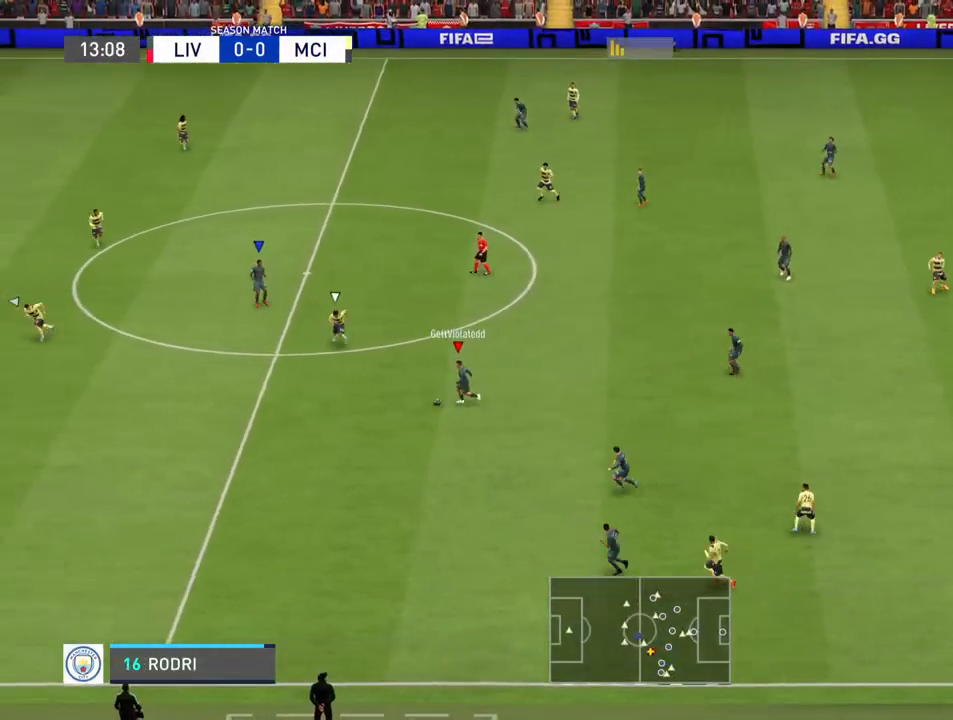
{"buttons": ["CIRCLE"], "left_stick": "up-left", "right_stick": "center", "events": [[400, "R2", "up"], [467, "CIRCLE", "down"], [467, "left_stick", "up-left"]]}
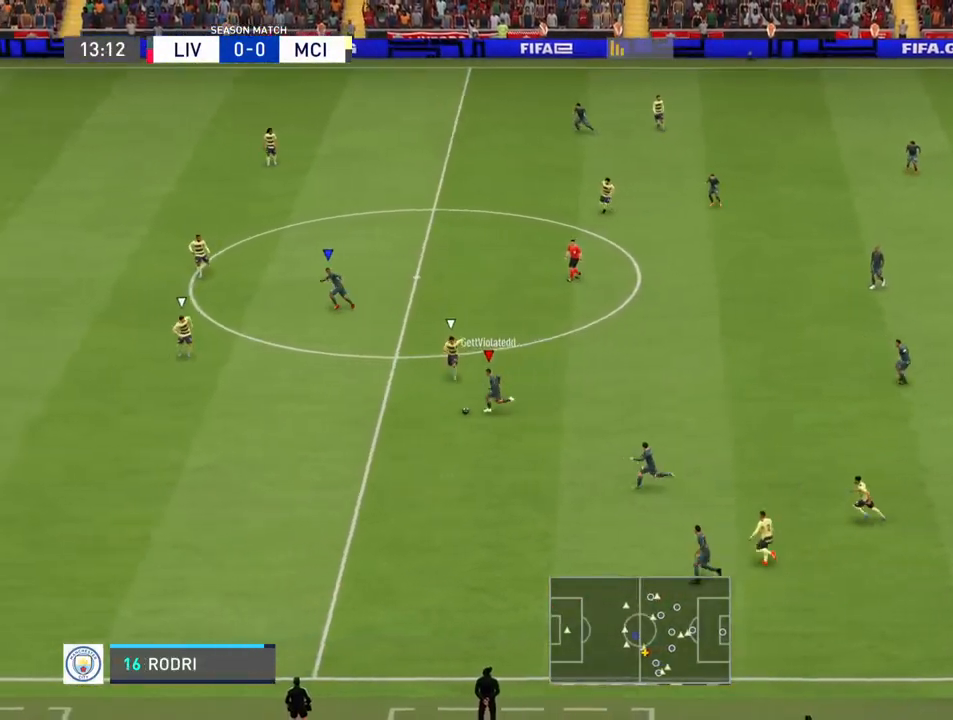
{"buttons": [], "left_stick": "up-left", "right_stick": "center", "events": [[33, "CROSS", "down"], [33, "L2", "down"], [67, "CIRCLE", "up"], [167, "CROSS", "up"], [200, "L2", "up"]]}
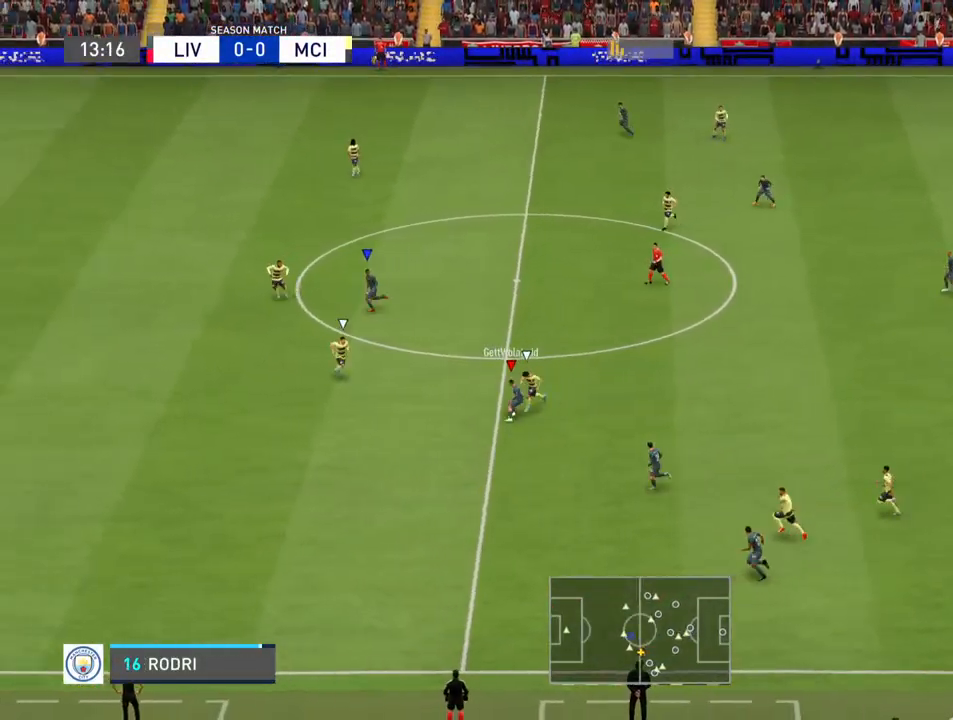
{"buttons": ["R2"], "left_stick": "up-left", "right_stick": "center", "events": [[433, "R2", "down"]]}
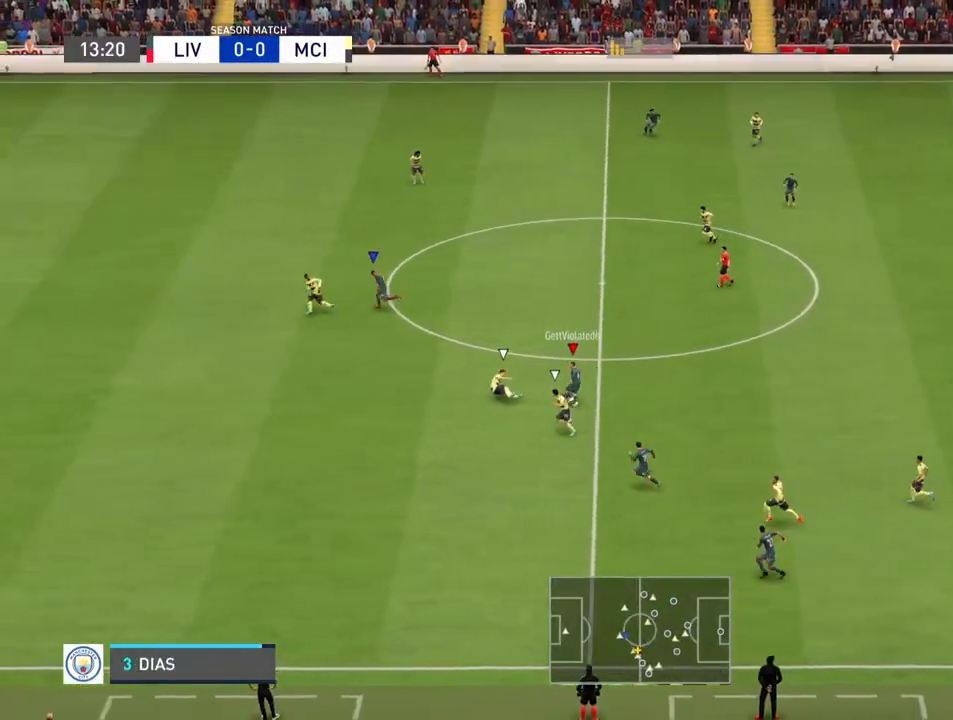
{"buttons": ["R2"], "left_stick": "up-left", "right_stick": "center", "events": []}
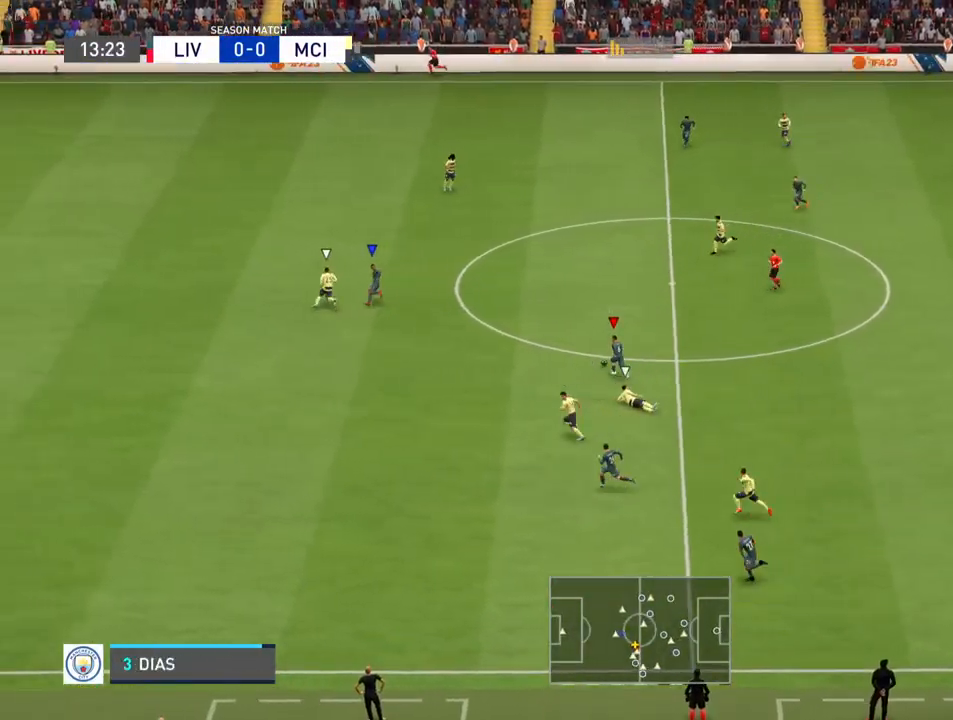
{"buttons": ["R2"], "left_stick": "up-left", "right_stick": "center", "events": []}
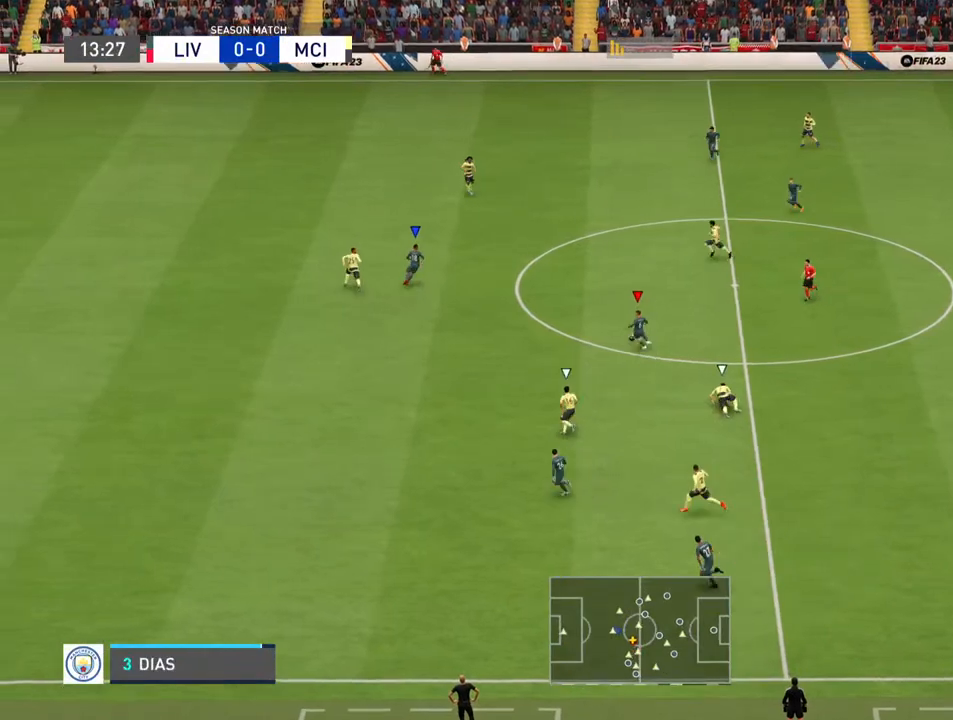
{"buttons": ["R2"], "left_stick": "left", "right_stick": "center", "events": [[67, "left_stick", "left"]]}
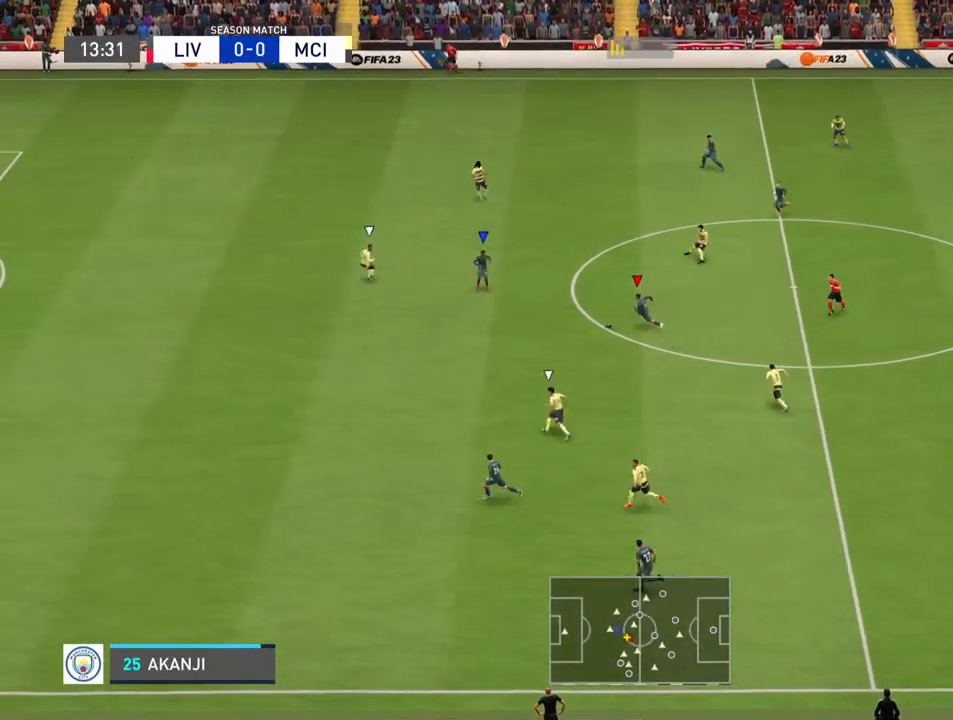
{"buttons": [], "left_stick": "up-left", "right_stick": "center", "events": [[433, "R2", "up"], [433, "left_stick", "up-left"]]}
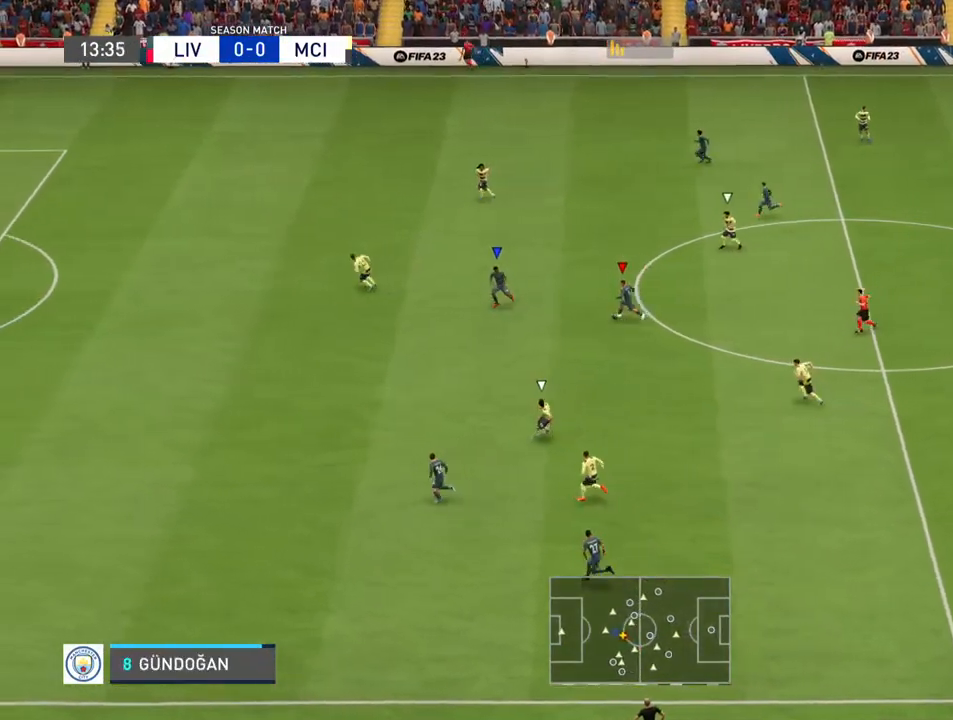
{"buttons": ["R2"], "left_stick": "up-left", "right_stick": "center", "events": [[133, "R2", "down"]]}
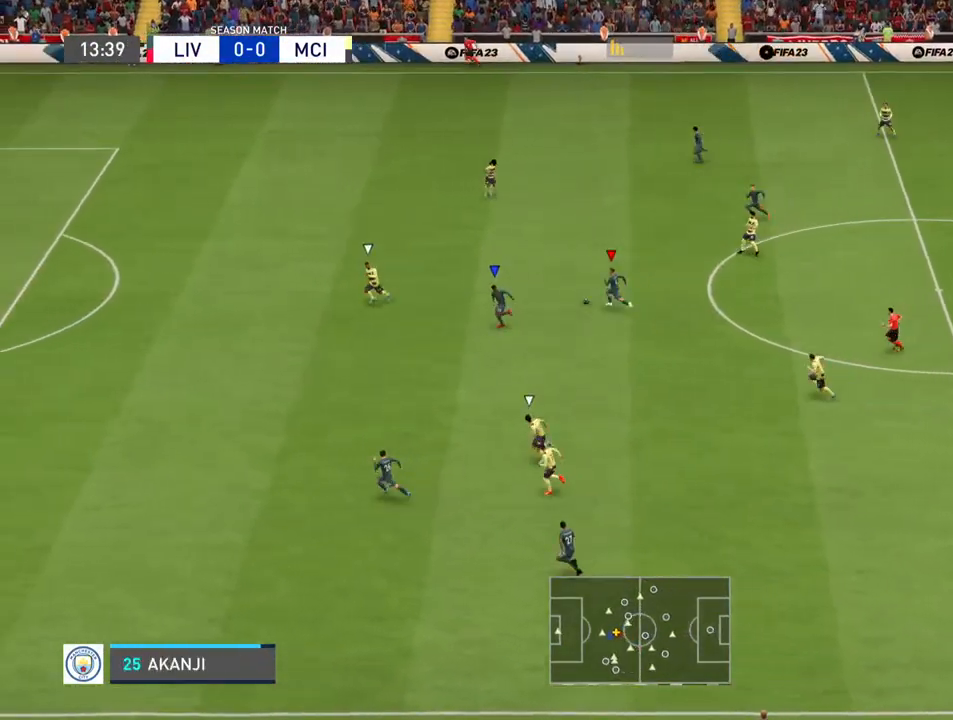
{"buttons": ["R2"], "left_stick": "up-left", "right_stick": "center", "events": []}
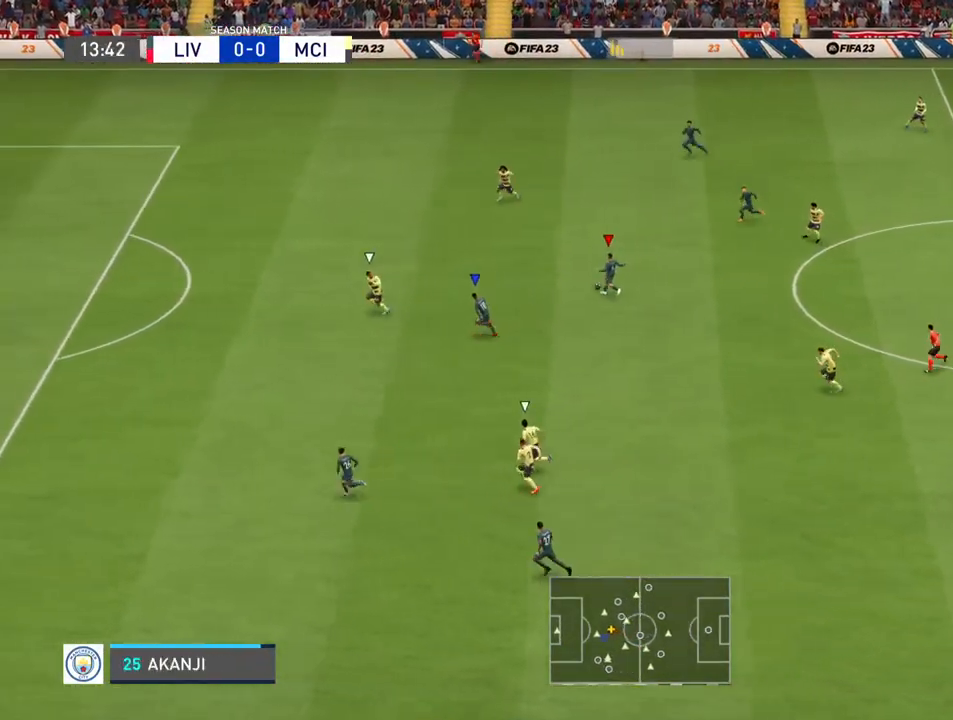
{"buttons": [], "left_stick": "up-left", "right_stick": "center", "events": [[467, "R2", "up"]]}
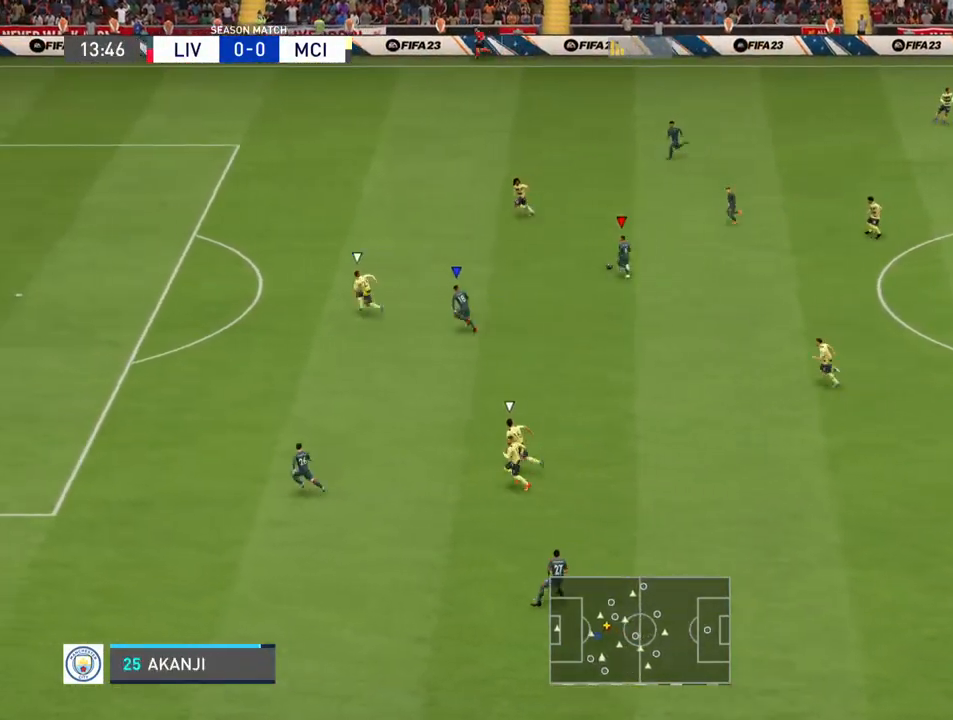
{"buttons": ["CIRCLE", "L1", "R1"], "left_stick": "down-left", "right_stick": "center", "events": [[100, "left_stick", "left"], [300, "CIRCLE", "down"], [300, "left_stick", "down-left"], [333, "L1", "down"], [333, "R1", "down"]]}
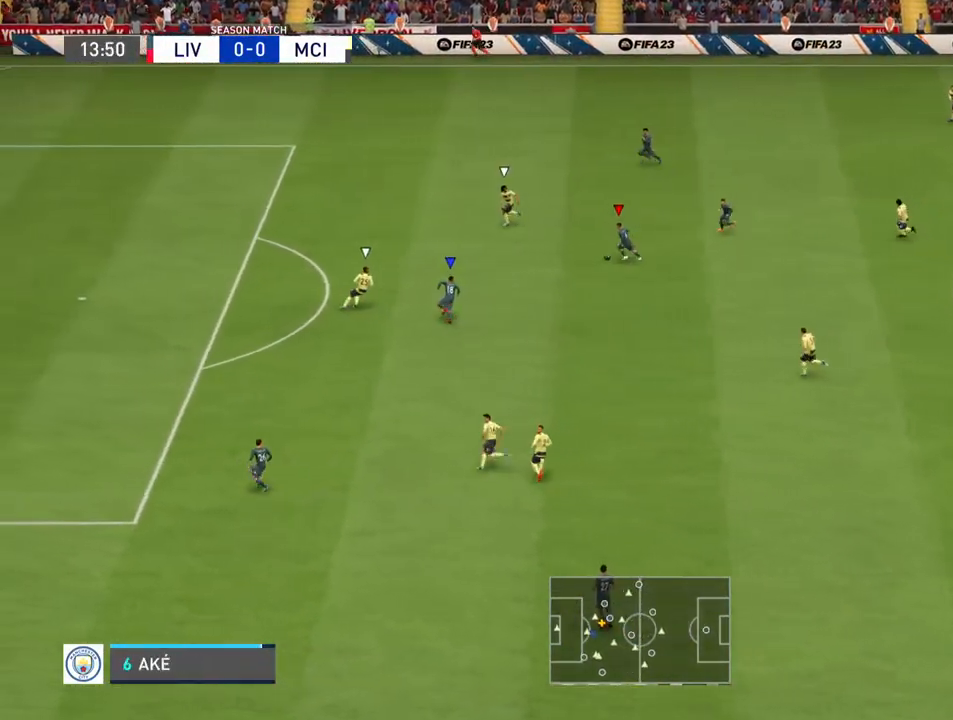
{"buttons": ["L1", "R1"], "left_stick": "down-left", "right_stick": "center", "events": [[133, "CIRCLE", "up"]]}
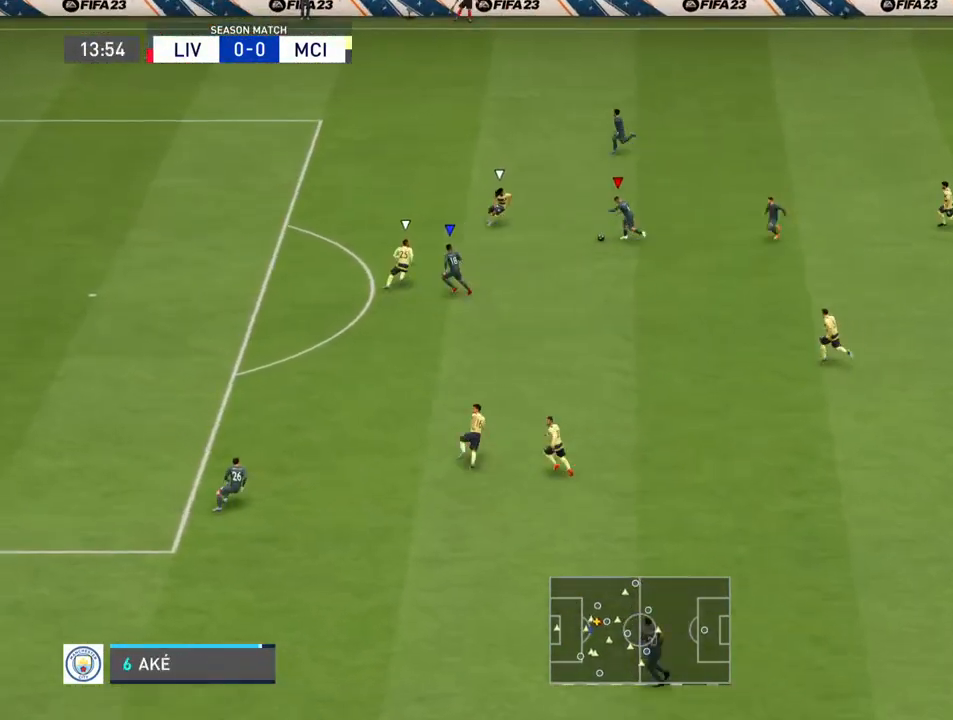
{"buttons": ["L1", "R1"], "left_stick": "down-left", "right_stick": "center", "events": []}
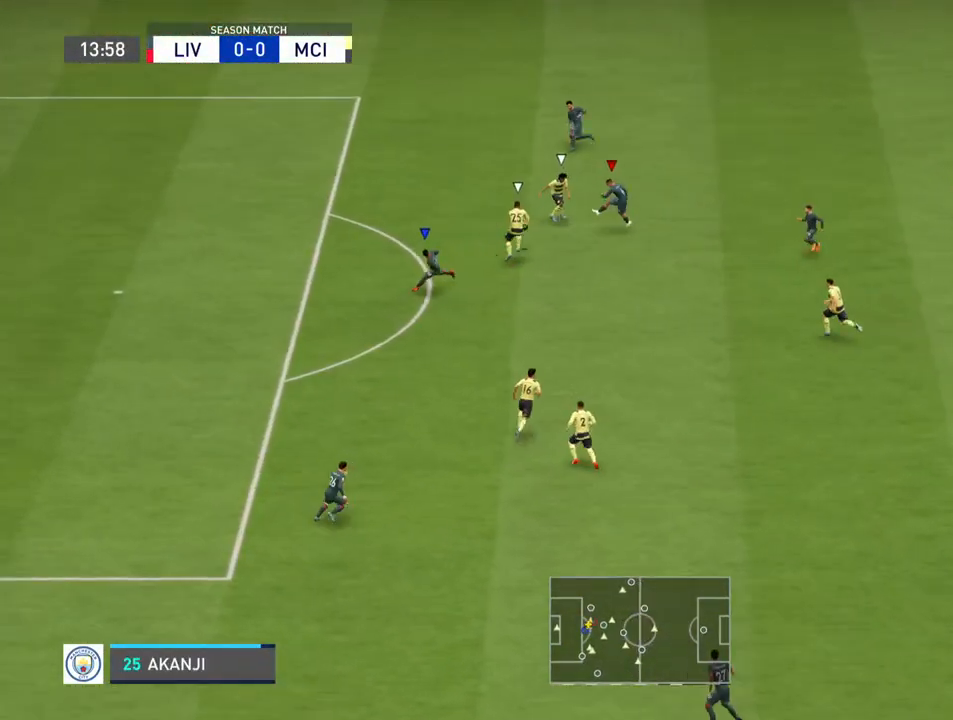
{"buttons": ["R1"], "left_stick": "center", "right_stick": "center", "events": [[233, "left_stick", "center"], [400, "L1", "up"]]}
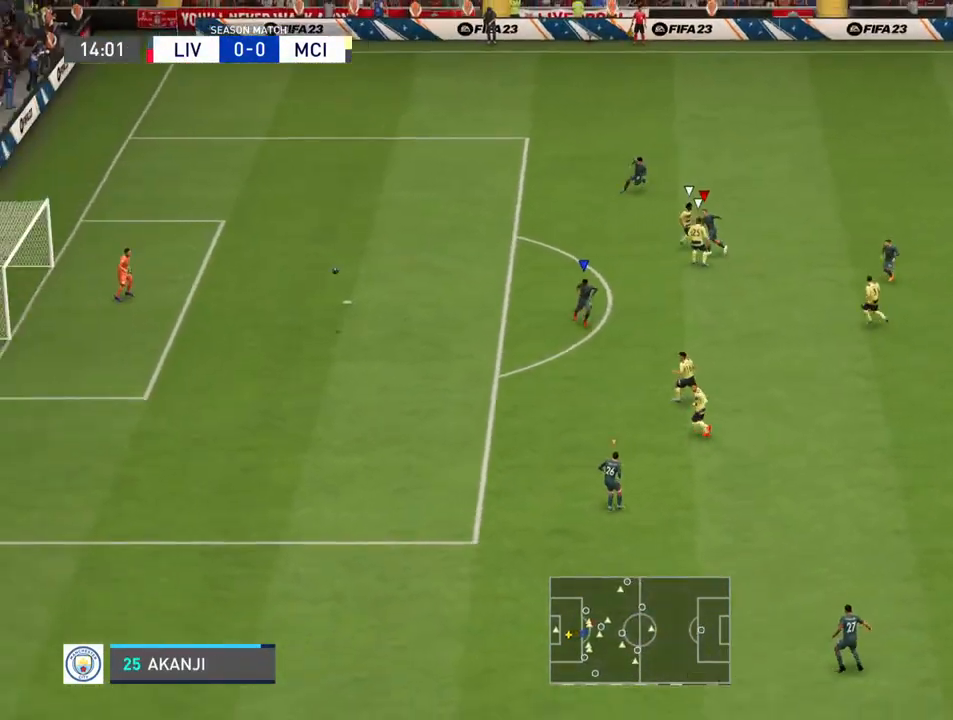
{"buttons": ["L1"], "left_stick": "up-left", "right_stick": "center", "events": [[33, "left_stick", "left"], [133, "R1", "up"], [333, "left_stick", "up-left"], [467, "L1", "down"]]}
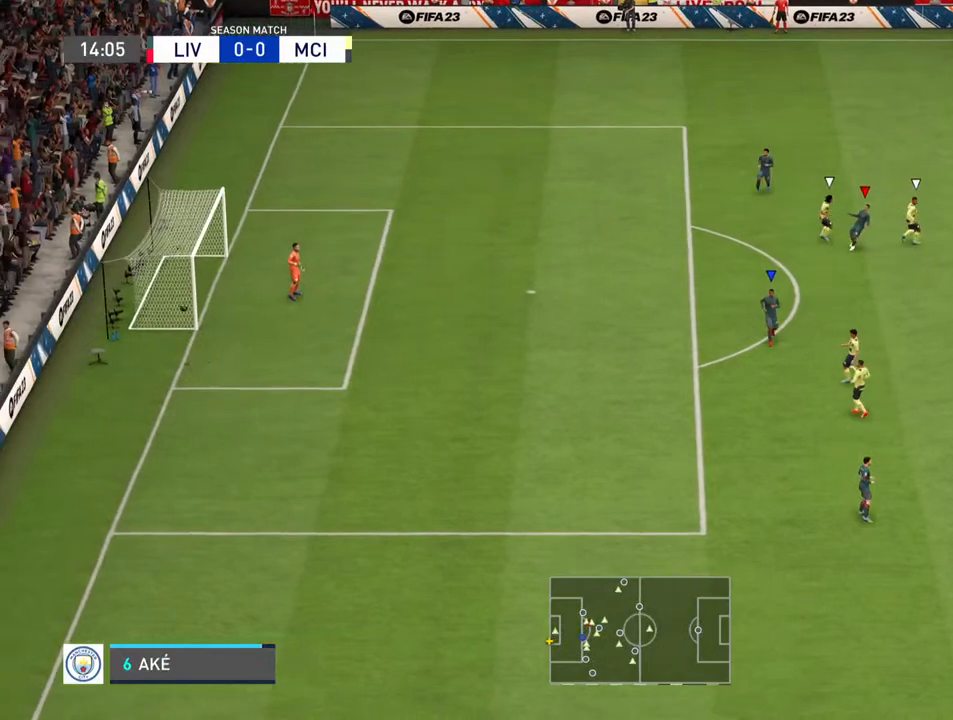
{"buttons": [], "left_stick": "center", "right_stick": "center", "events": [[33, "R1", "down"], [33, "left_stick", "center"], [67, "CROSS", "down"], [133, "CROSS", "up"], [133, "L1", "up"], [167, "R1", "up"]]}